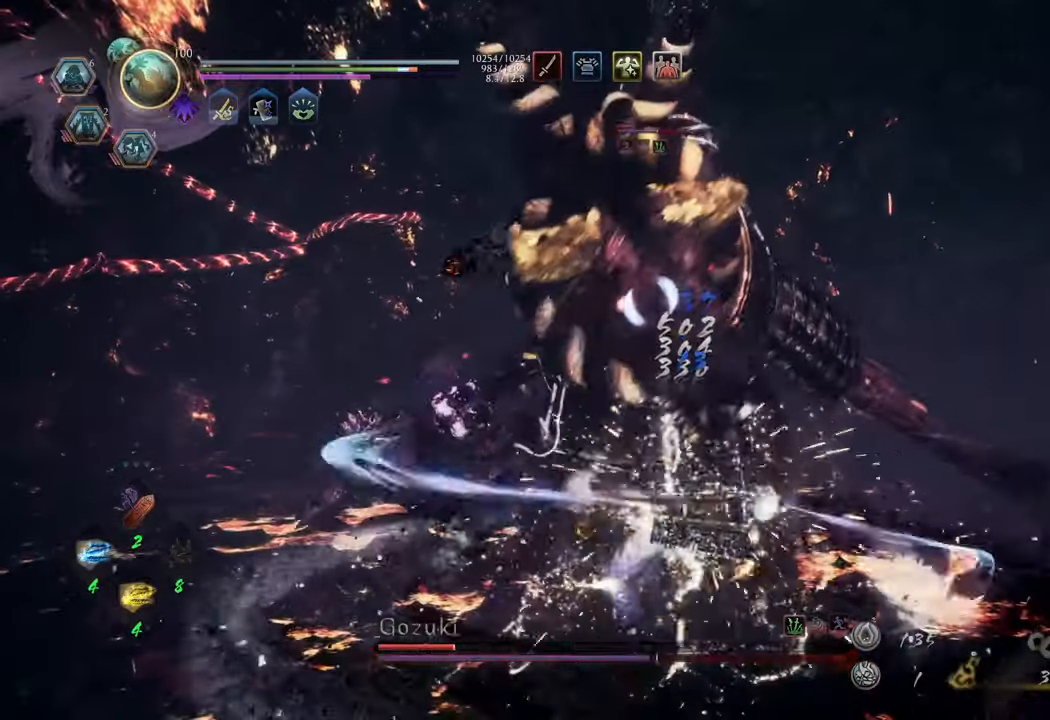
Gameplay with a controller (Xbox layout); each line is a JSON object with the inputs held at the frame after it. "events" lists button and stick changes between this image and that frame as [ms after this image, input, new state], when the widget could be followed in between. Not read: L3.
{"buttons": ["X", "L1"], "left_stick": "center", "right_stick": "center", "events": []}
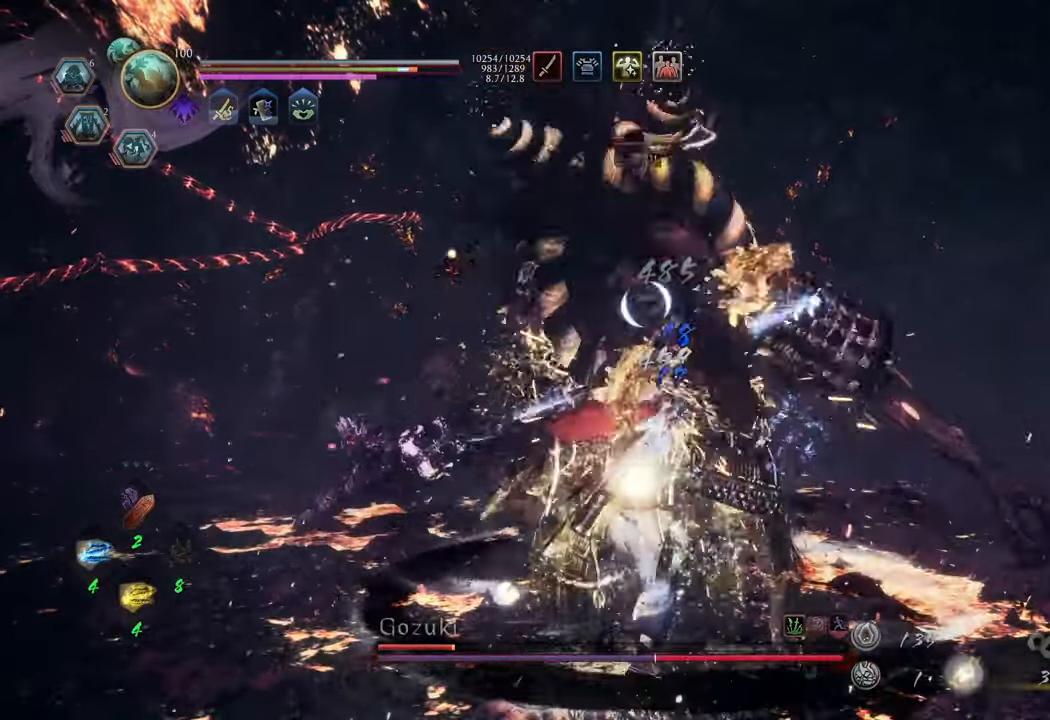
{"buttons": ["X", "L1"], "left_stick": "center", "right_stick": "center", "events": []}
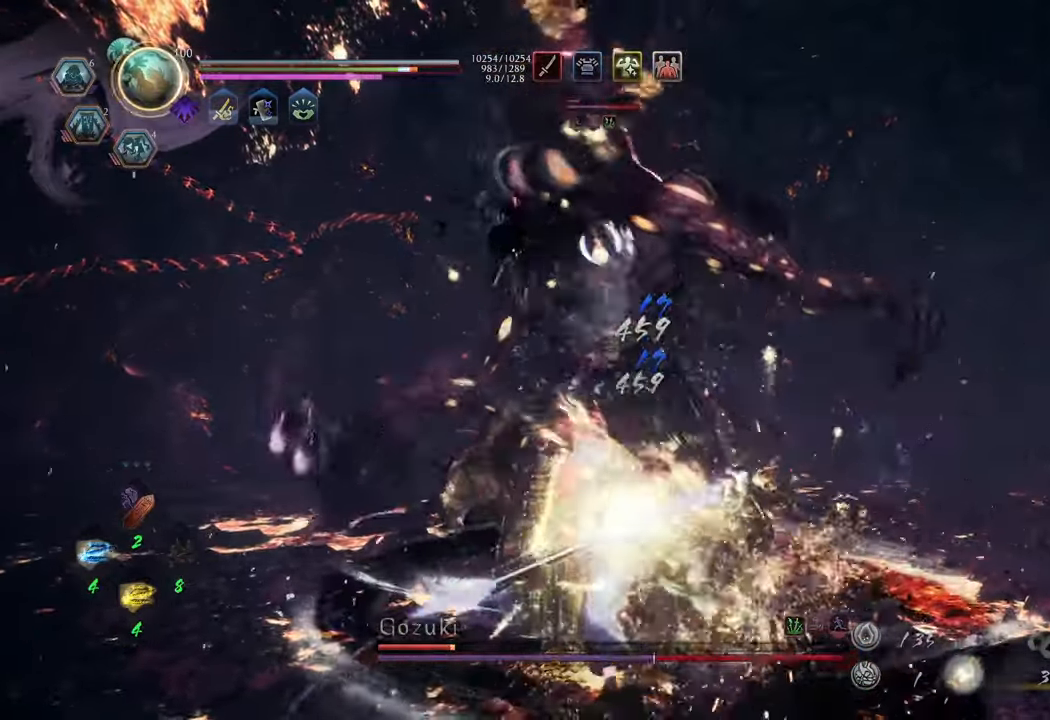
{"buttons": [], "left_stick": "center", "right_stick": "center", "events": [[50, "X", "up"], [83, "L1", "up"], [283, "R1", "down"], [433, "R1", "up"]]}
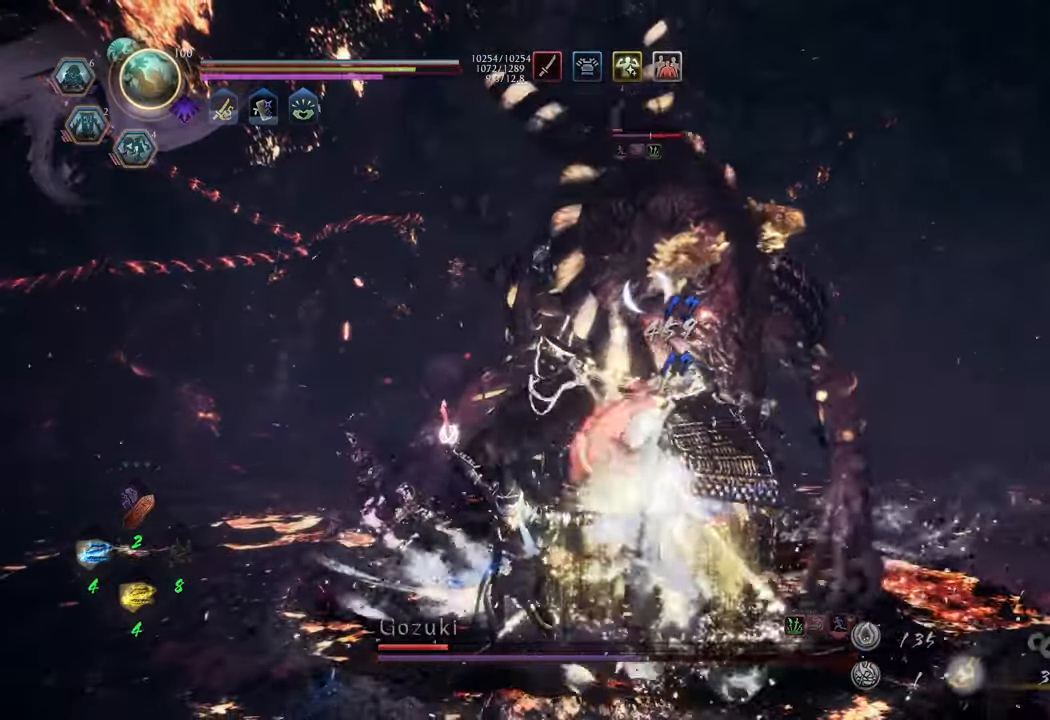
{"buttons": ["X", "L1"], "left_stick": "center", "right_stick": "center", "events": [[167, "L1", "down"], [250, "X", "down"]]}
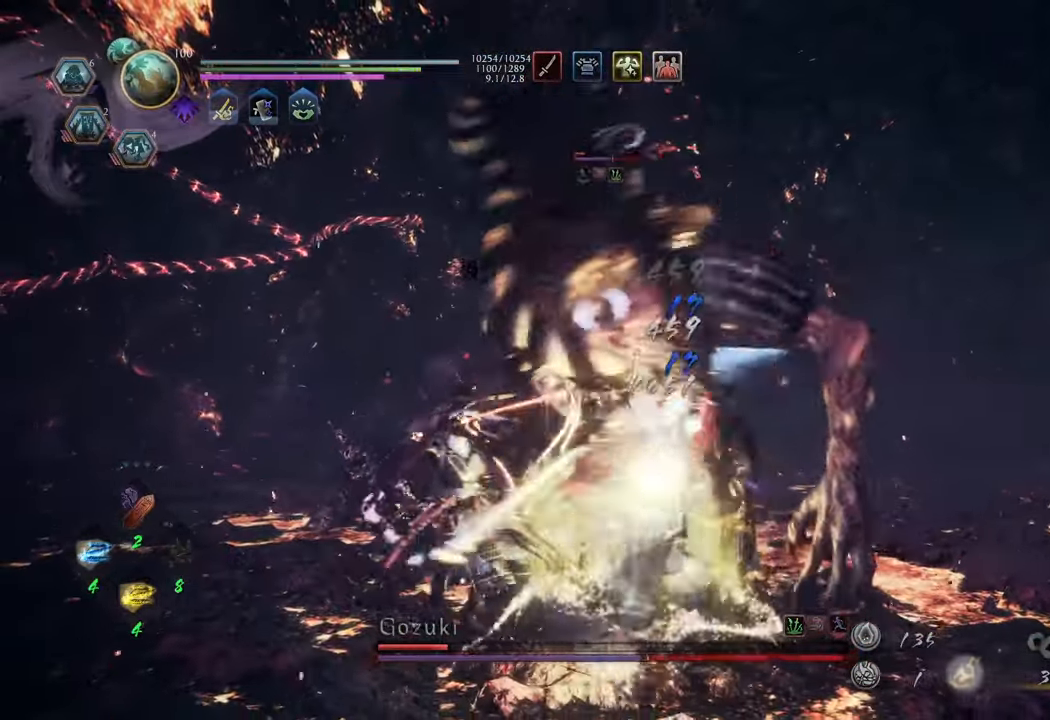
{"buttons": ["X", "L1"], "left_stick": "center", "right_stick": "center", "events": []}
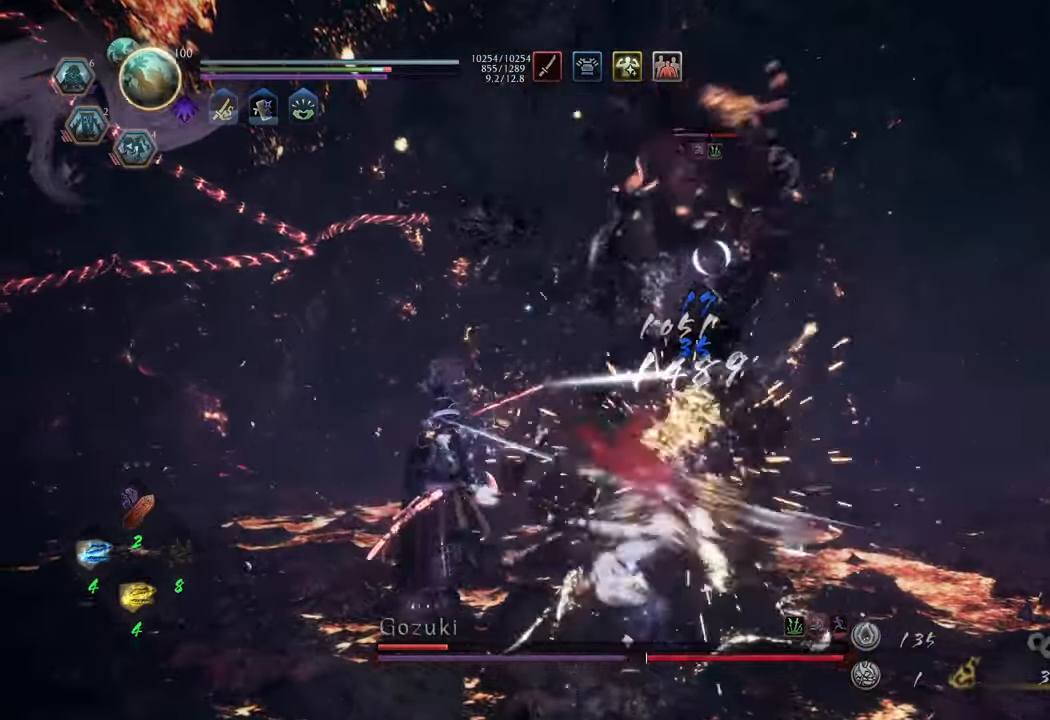
{"buttons": ["X", "L1"], "left_stick": "center", "right_stick": "center", "events": []}
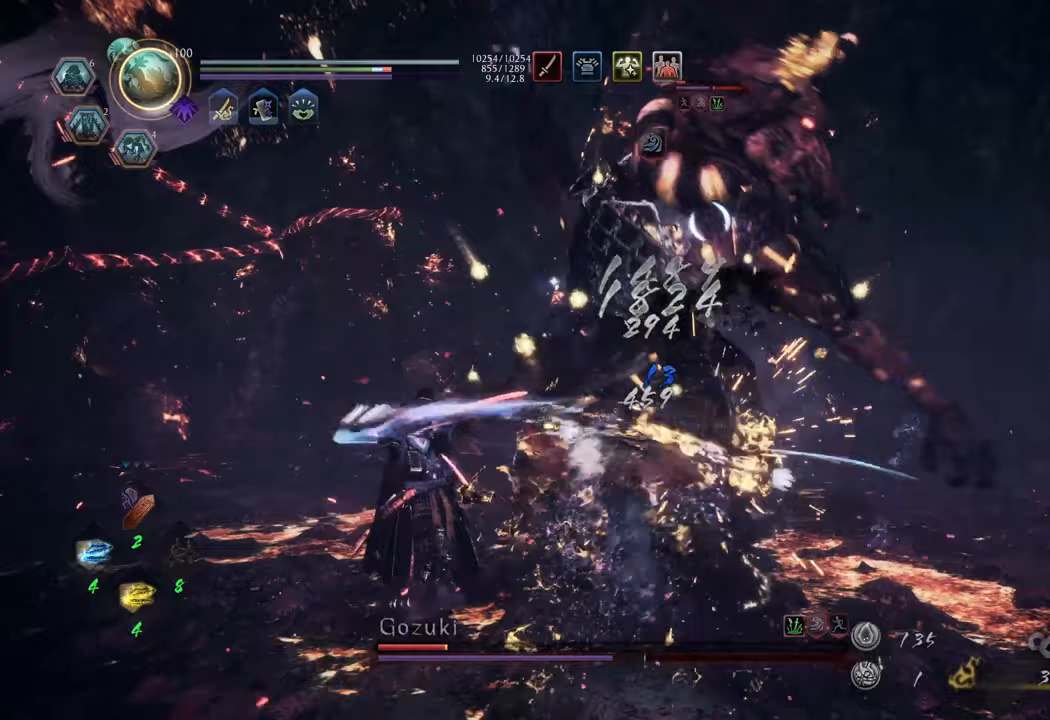
{"buttons": ["A"], "left_stick": "up", "right_stick": "center", "events": [[383, "X", "up"], [433, "left_stick", "up"], [467, "L1", "up"], [483, "A", "down"]]}
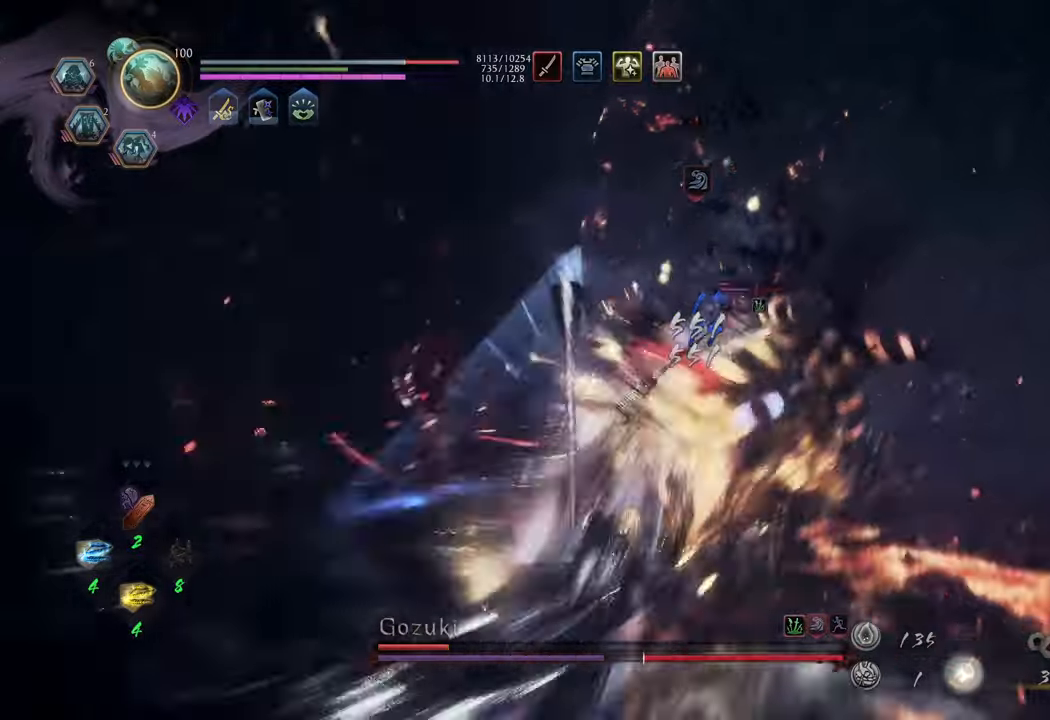
{"buttons": [], "left_stick": "up", "right_stick": "center", "events": [[67, "A", "up"], [133, "A", "down"], [217, "A", "up"]]}
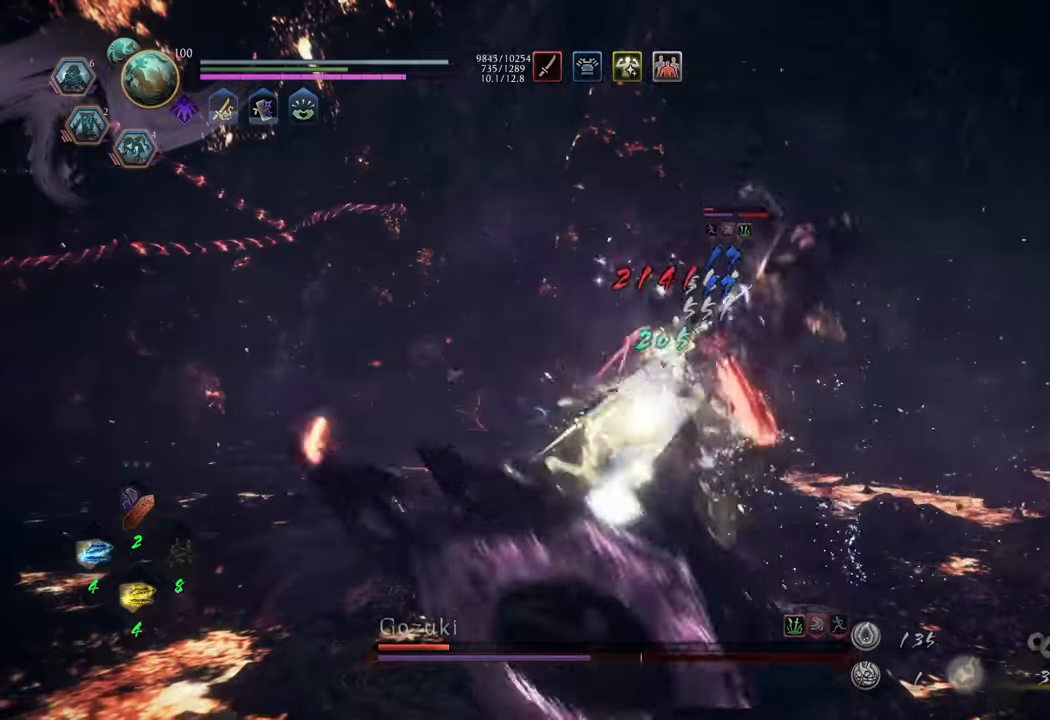
{"buttons": ["A"], "left_stick": "up", "right_stick": "center", "events": [[167, "A", "down"]]}
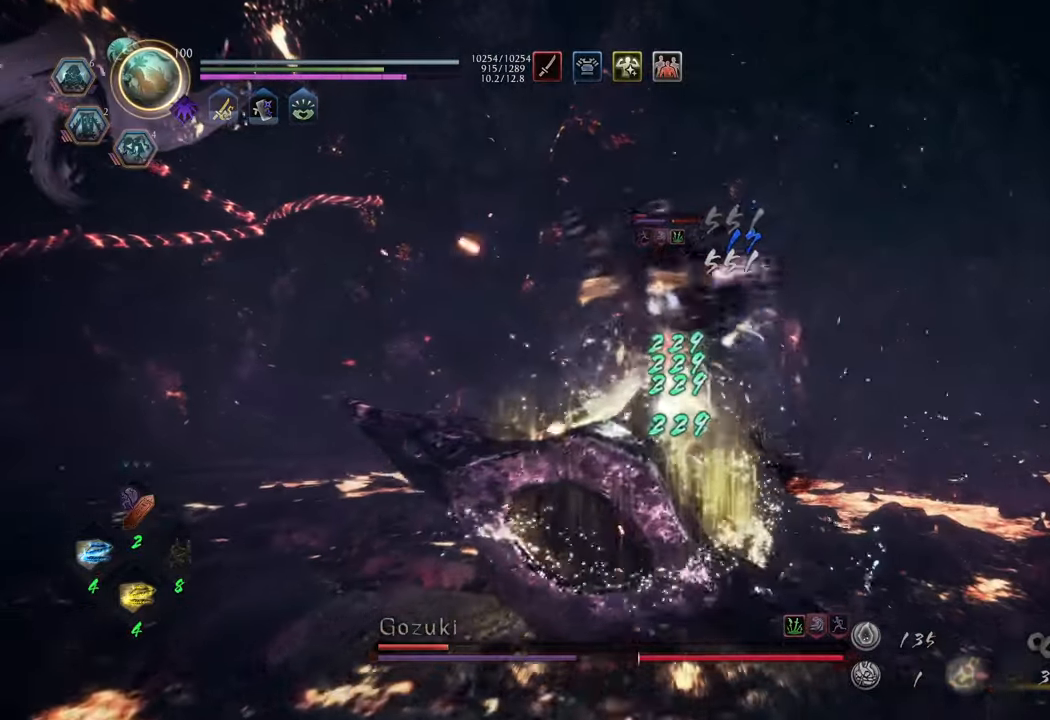
{"buttons": ["L1"], "left_stick": "up", "right_stick": "center", "events": [[500, "A", "up"], [500, "L1", "down"]]}
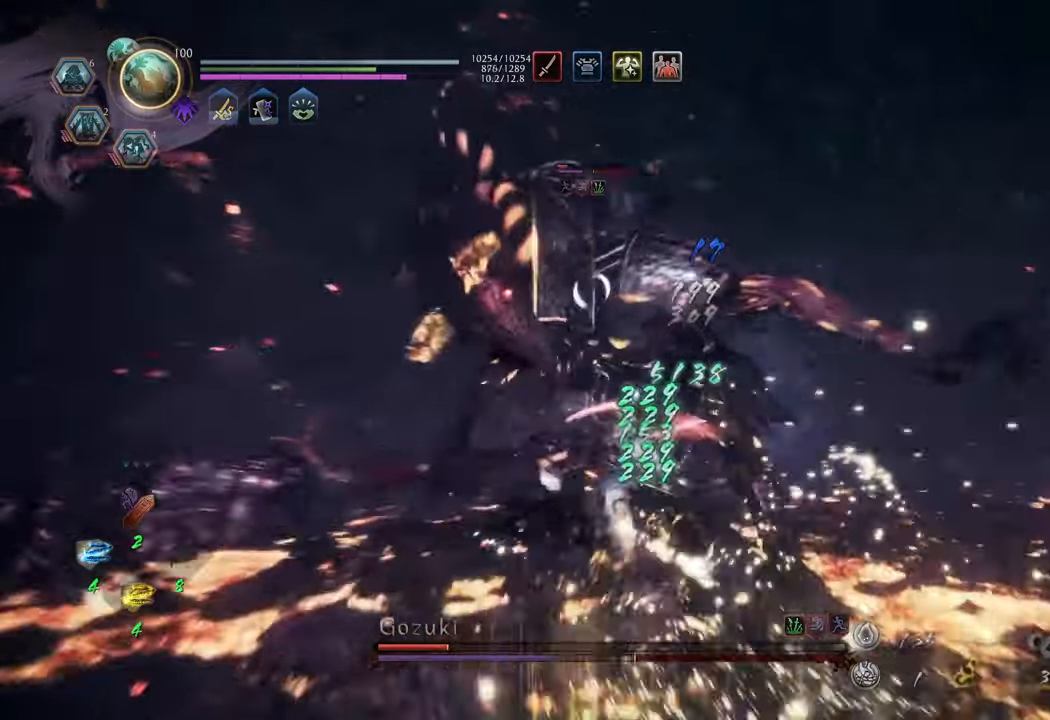
{"buttons": ["Y", "L1"], "left_stick": "center", "right_stick": "center", "events": [[100, "Y", "down"], [217, "left_stick", "center"]]}
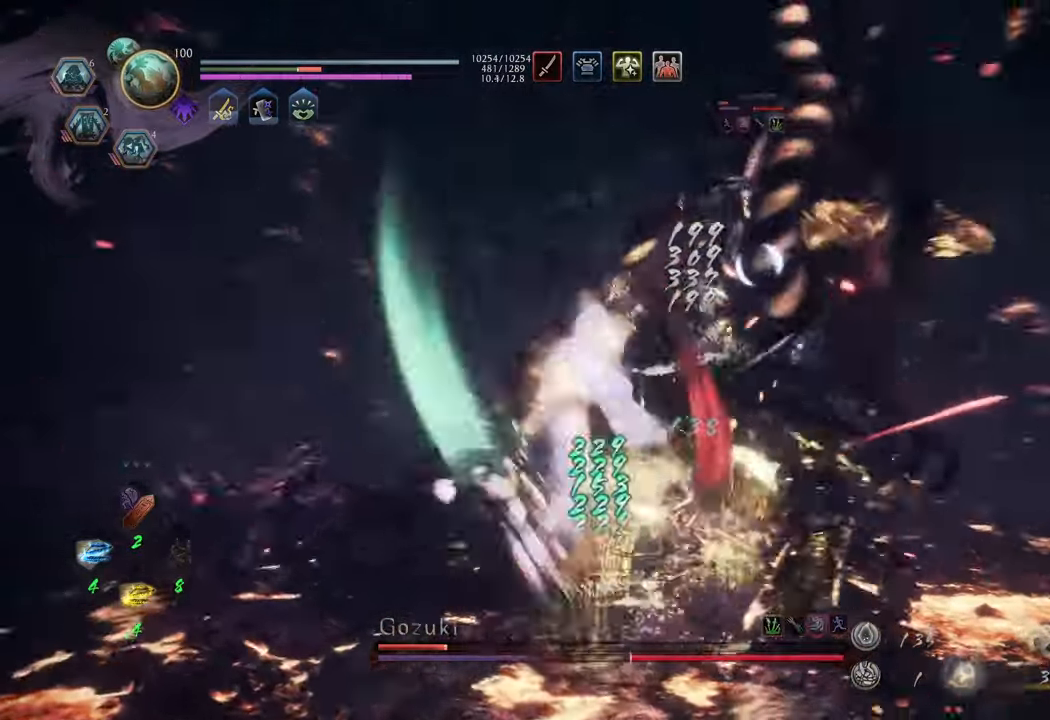
{"buttons": ["Y", "L1"], "left_stick": "center", "right_stick": "center", "events": []}
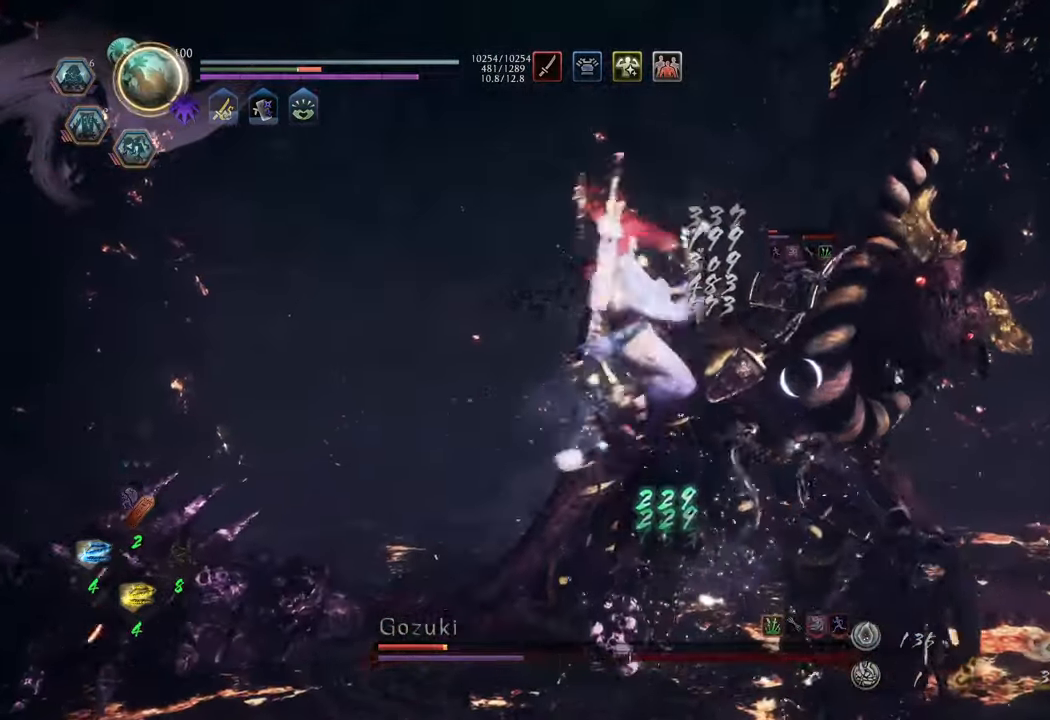
{"buttons": ["Y", "L1"], "left_stick": "center", "right_stick": "center", "events": []}
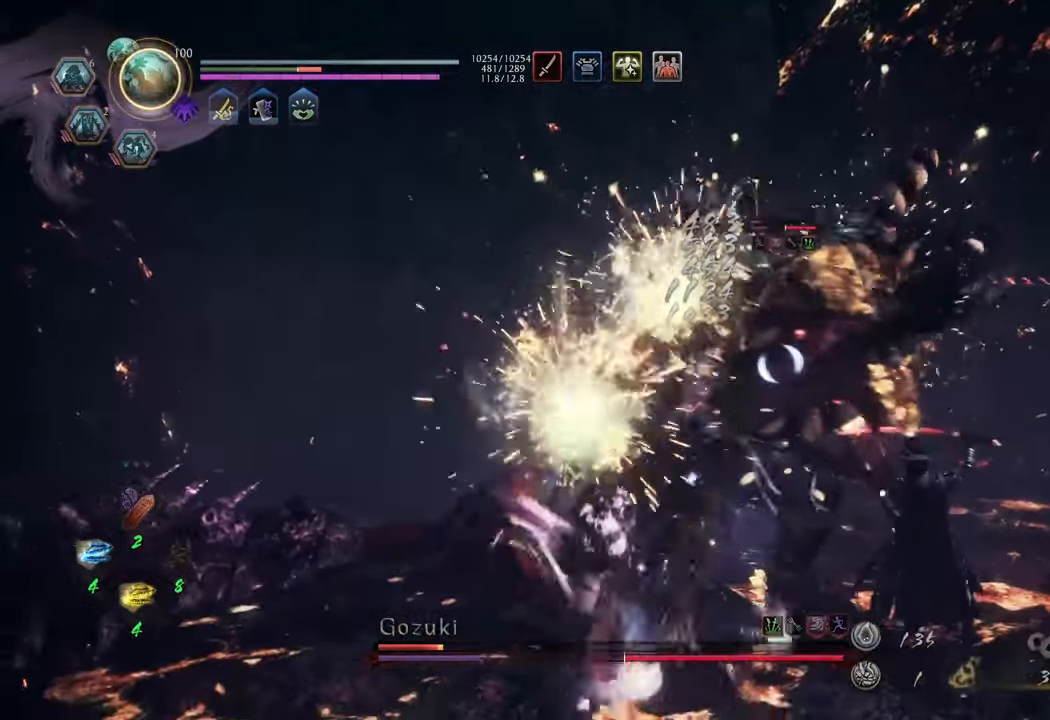
{"buttons": ["Y", "L1"], "left_stick": "center", "right_stick": "center", "events": []}
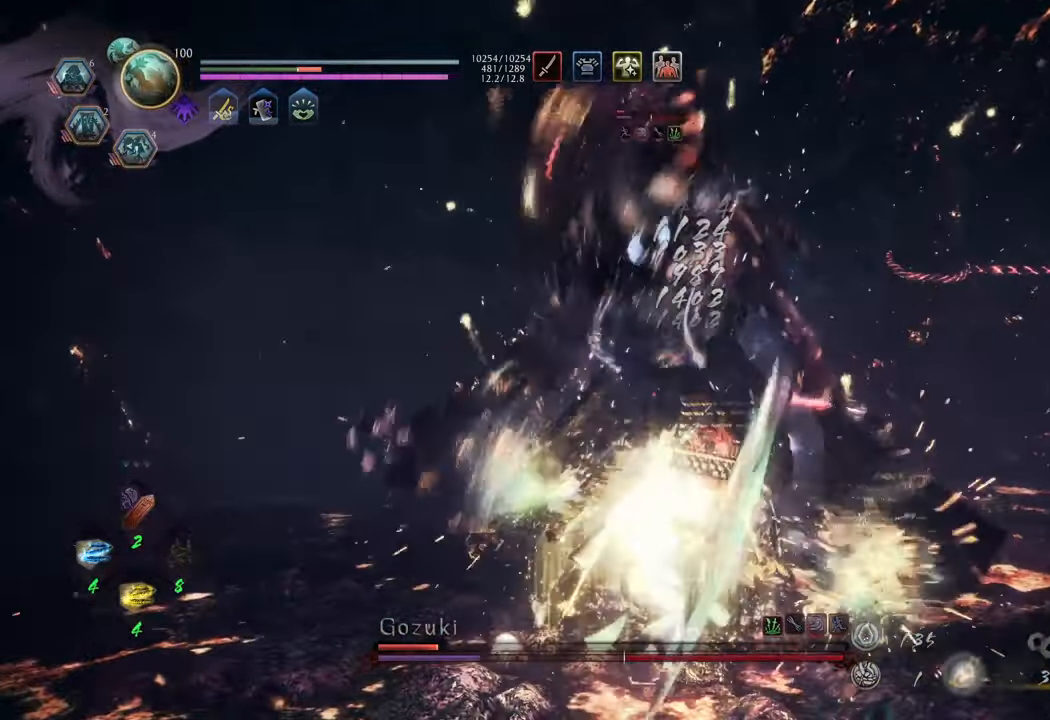
{"buttons": [], "left_stick": "up-left", "right_stick": "center", "events": [[383, "L1", "up"], [383, "left_stick", "up-left"], [400, "Y", "up"]]}
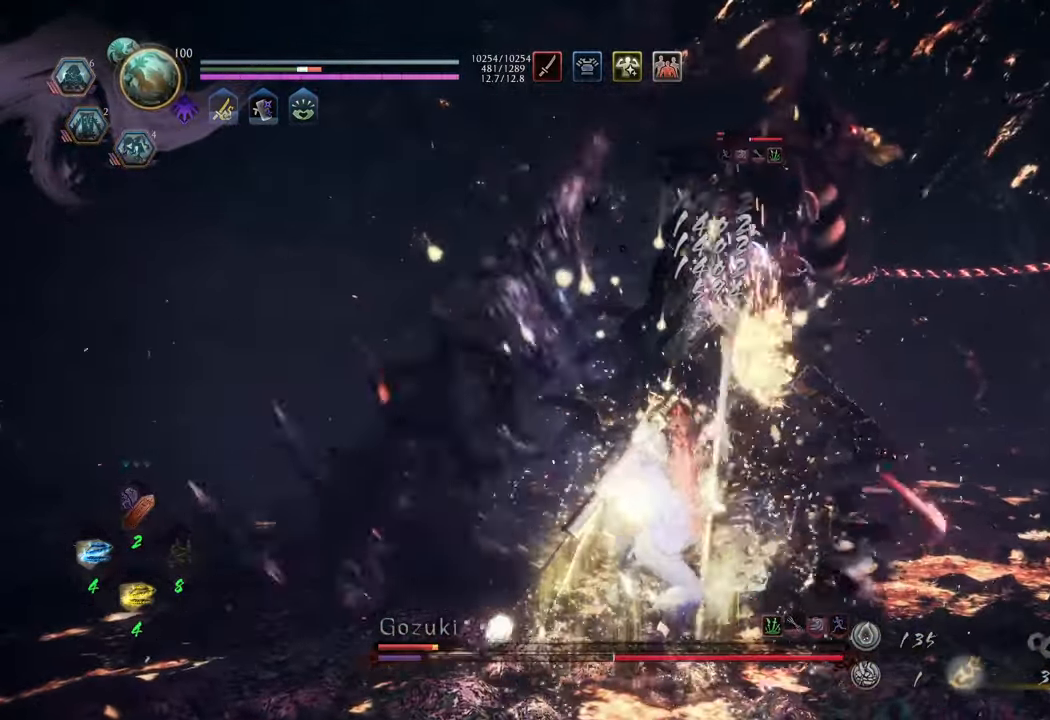
{"buttons": [], "left_stick": "up-left", "right_stick": "center", "events": [[33, "A", "down"], [100, "A", "up"], [183, "A", "down"], [283, "left_stick", "up"], [300, "A", "up"], [500, "left_stick", "up-left"]]}
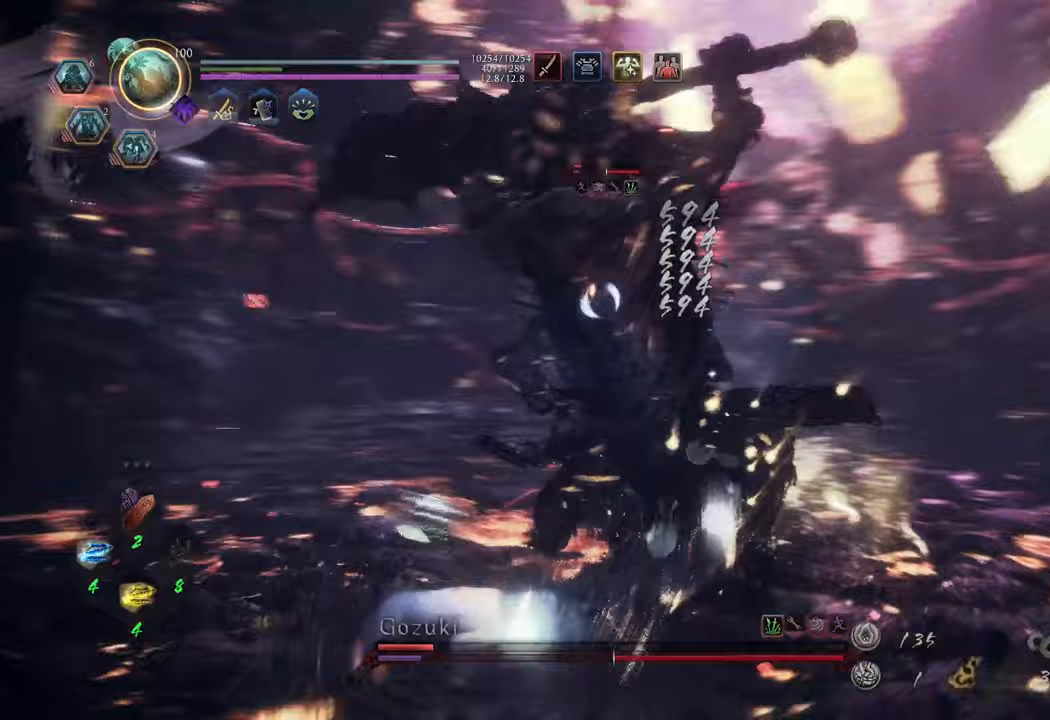
{"buttons": ["A", "L1"], "left_stick": "up", "right_stick": "center", "events": [[333, "L1", "down"], [400, "left_stick", "up"], [450, "A", "down"]]}
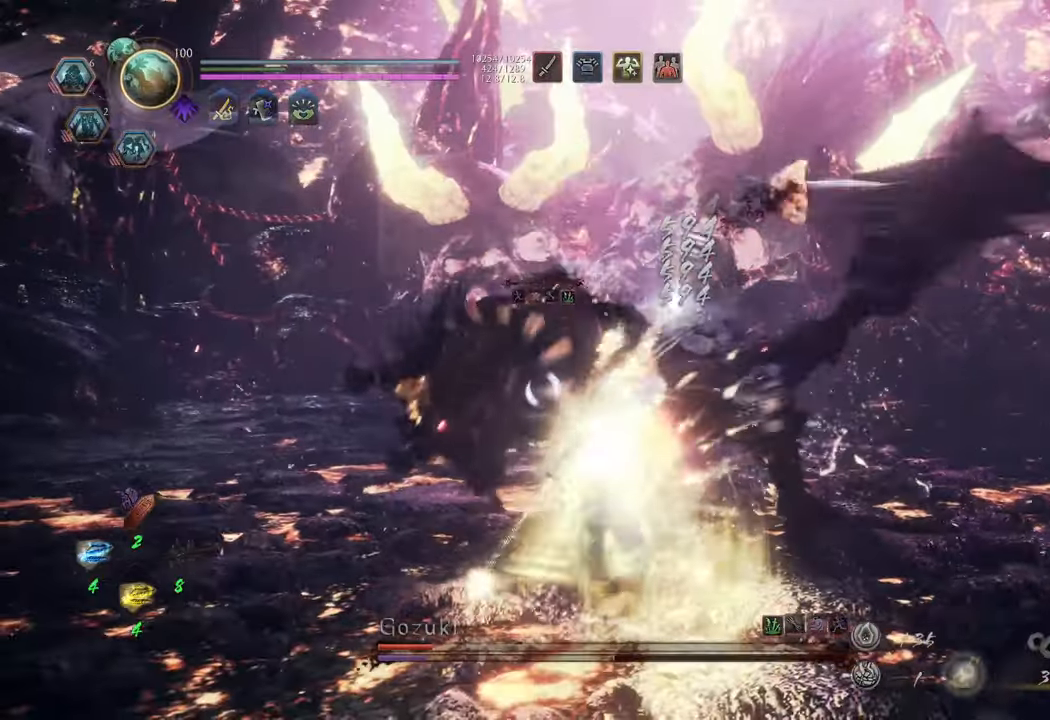
{"buttons": [], "left_stick": "up", "right_stick": "center", "events": [[50, "A", "up"], [500, "L1", "up"]]}
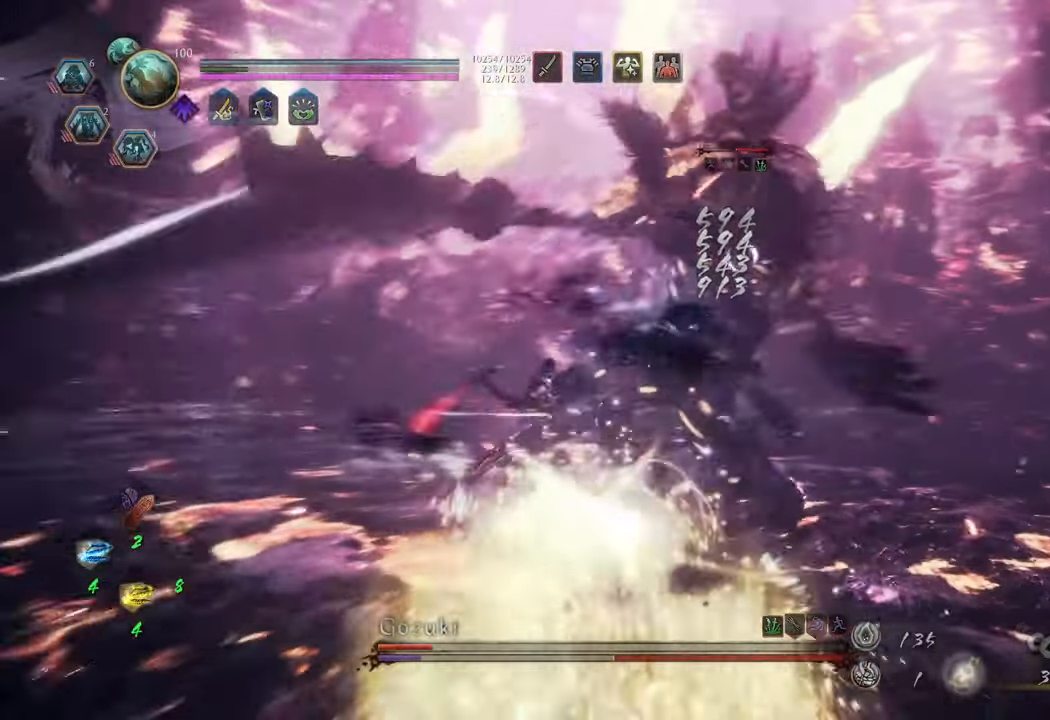
{"buttons": [], "left_stick": "up", "right_stick": "center", "events": []}
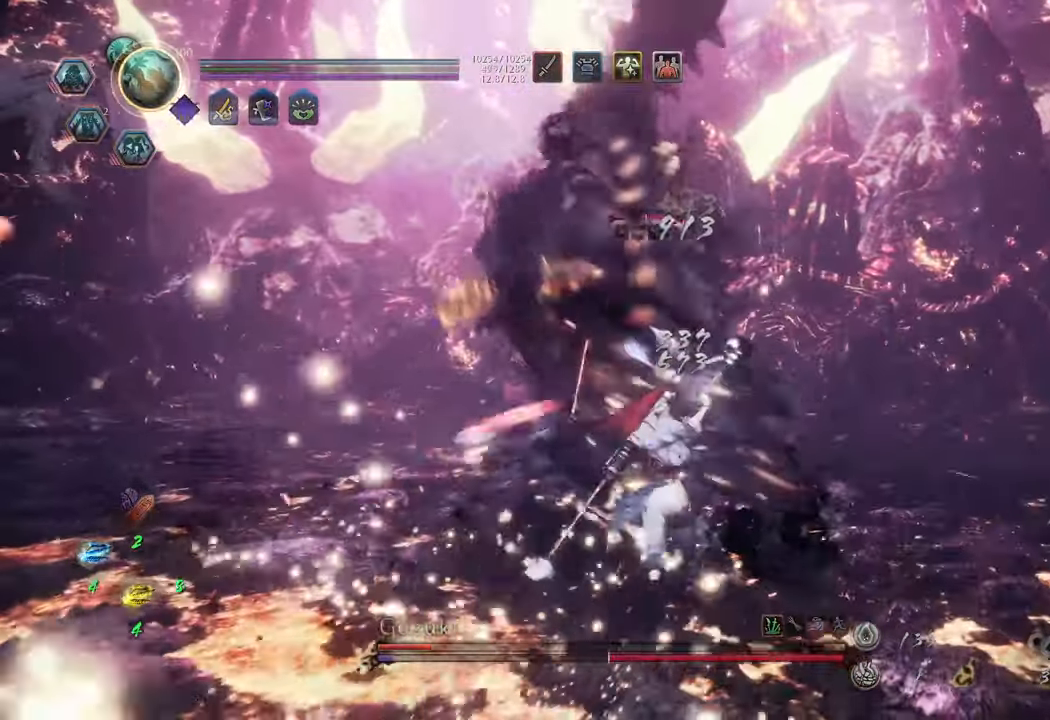
{"buttons": ["Y", "L1"], "left_stick": "up", "right_stick": "center", "events": [[333, "L1", "down"], [383, "Y", "down"]]}
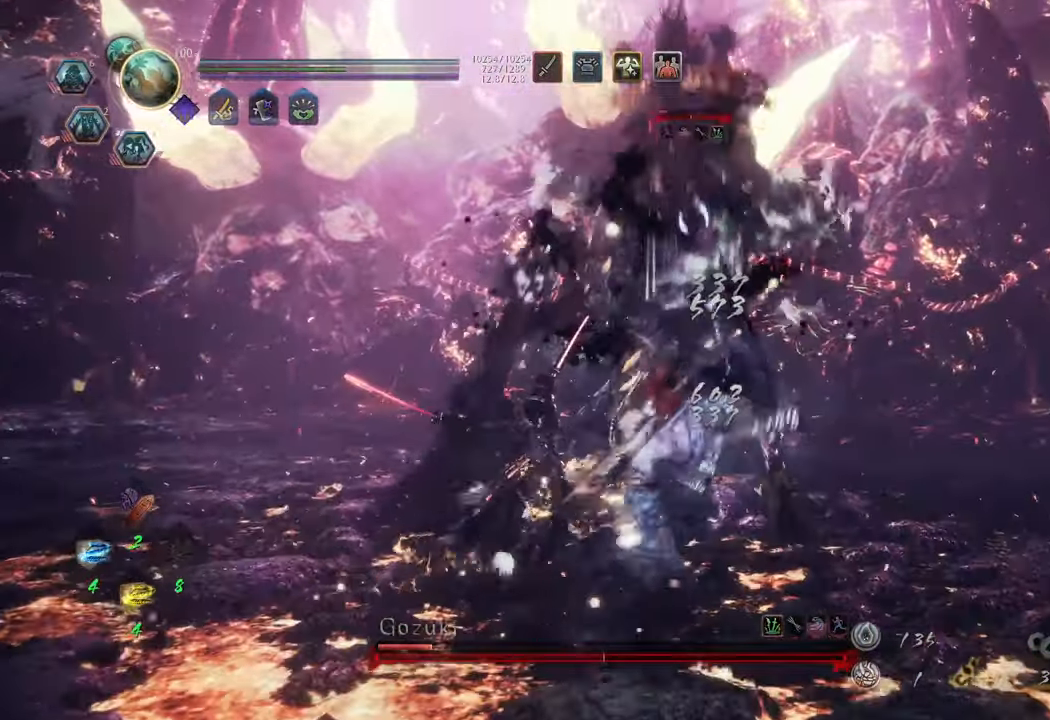
{"buttons": ["Y", "L1"], "left_stick": "center", "right_stick": "center", "events": [[83, "left_stick", "center"]]}
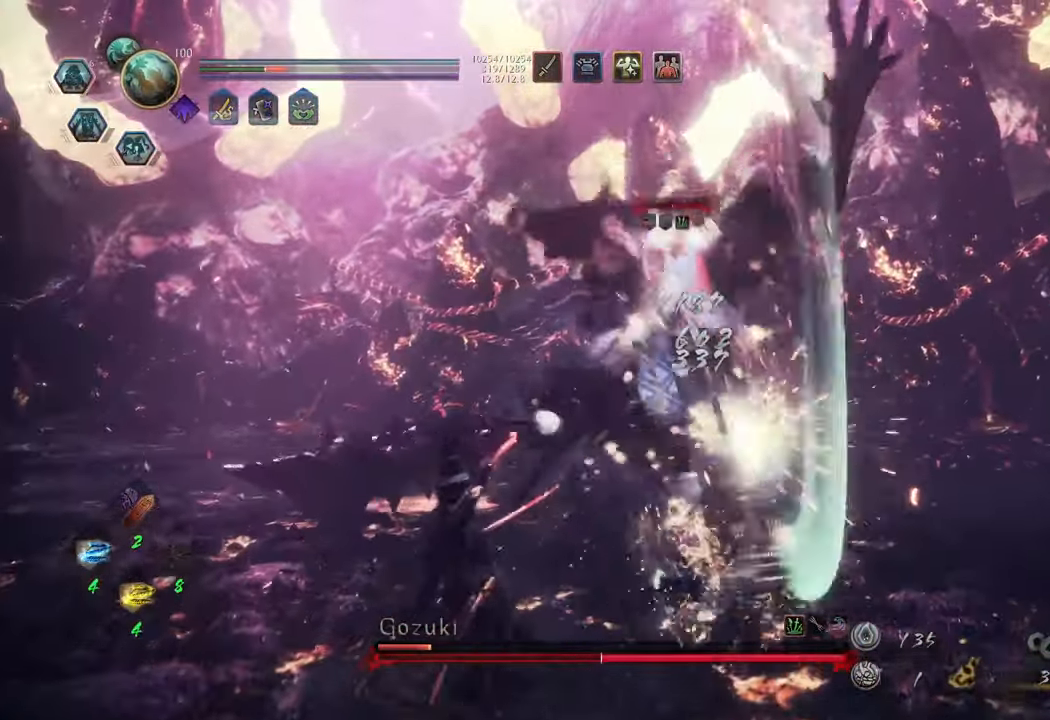
{"buttons": ["Y", "L1"], "left_stick": "center", "right_stick": "center", "events": []}
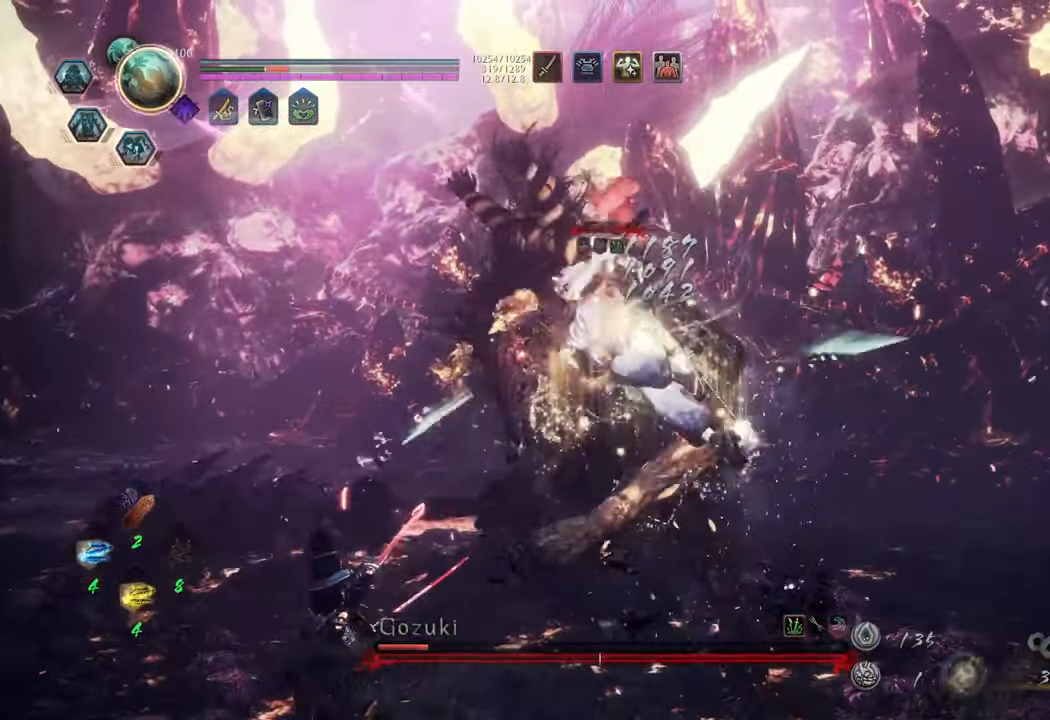
{"buttons": ["Y", "L1"], "left_stick": "center", "right_stick": "center", "events": []}
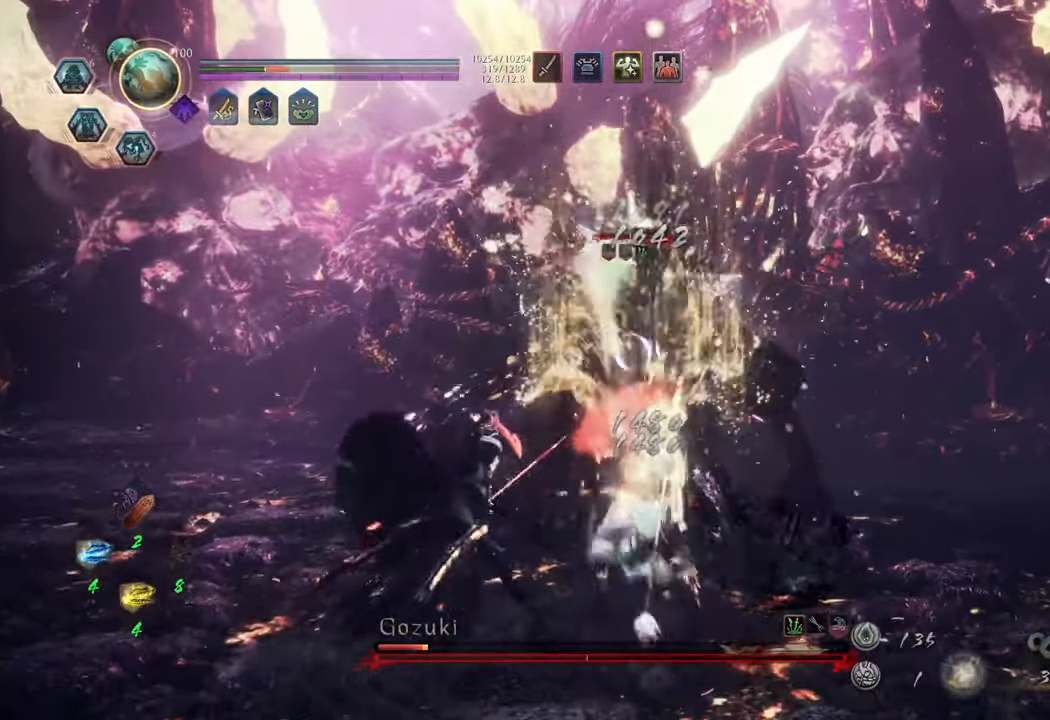
{"buttons": ["Y", "L1"], "left_stick": "center", "right_stick": "center", "events": []}
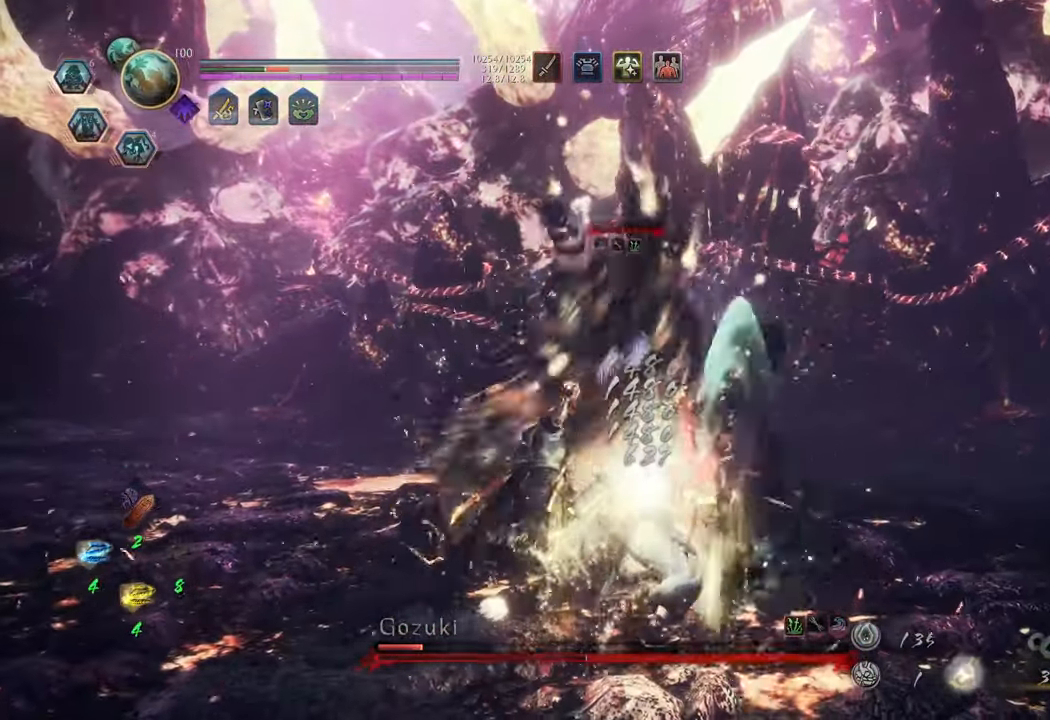
{"buttons": ["R1"], "left_stick": "up-right", "right_stick": "center", "events": [[117, "L1", "up"], [183, "left_stick", "up-right"], [200, "Y", "up"], [500, "R1", "down"]]}
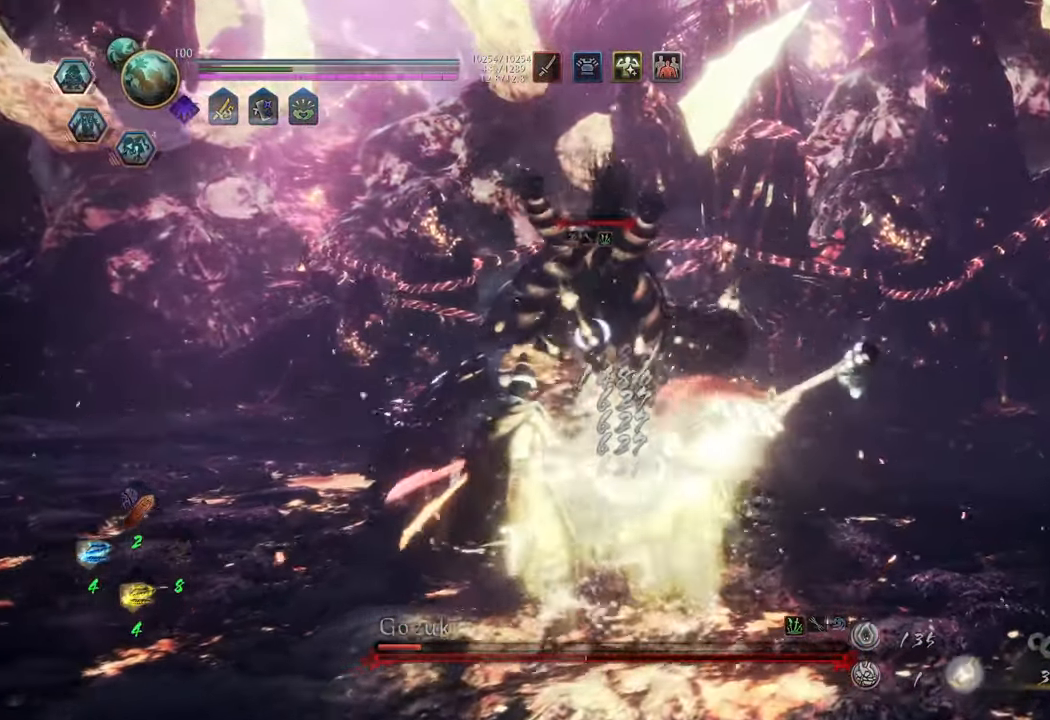
{"buttons": ["Y", "L1"], "left_stick": "center", "right_stick": "center", "events": [[117, "R1", "up"], [250, "L1", "down"], [250, "left_stick", "up"], [350, "Y", "down"], [467, "left_stick", "center"]]}
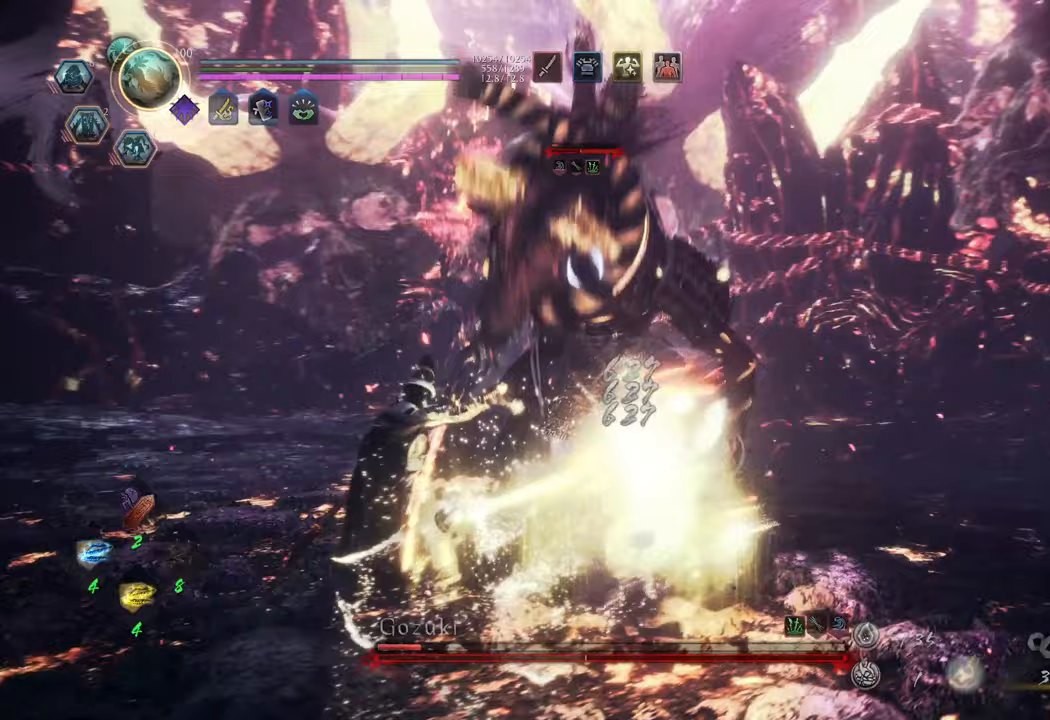
{"buttons": ["Y", "L1"], "left_stick": "center", "right_stick": "center", "events": []}
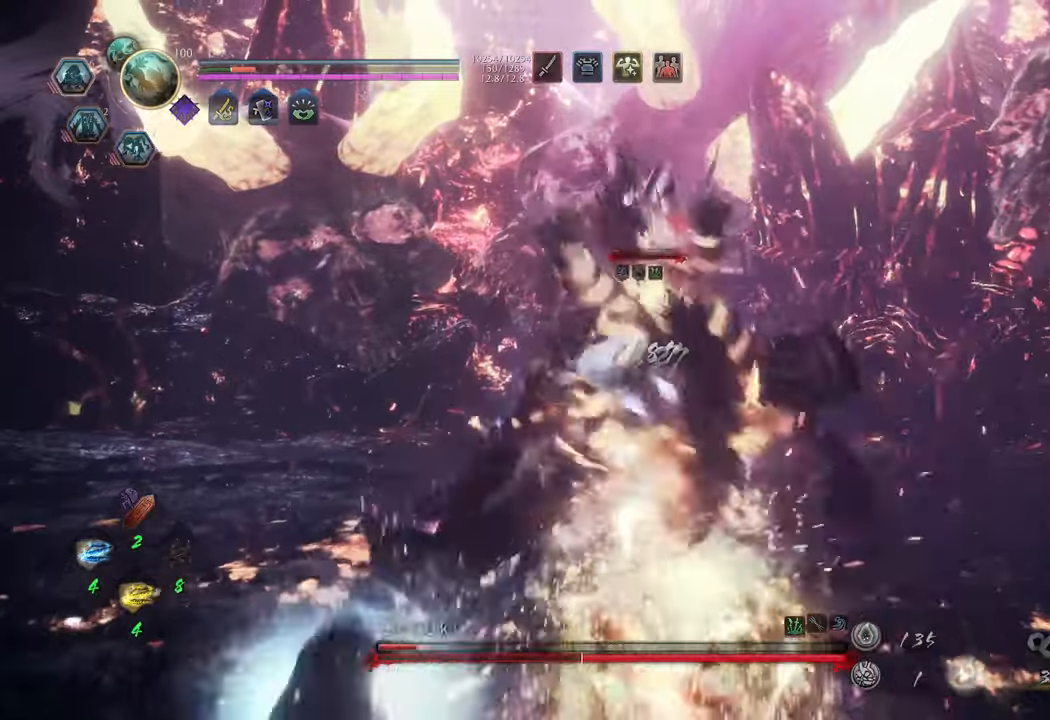
{"buttons": ["Y", "L1"], "left_stick": "center", "right_stick": "center", "events": []}
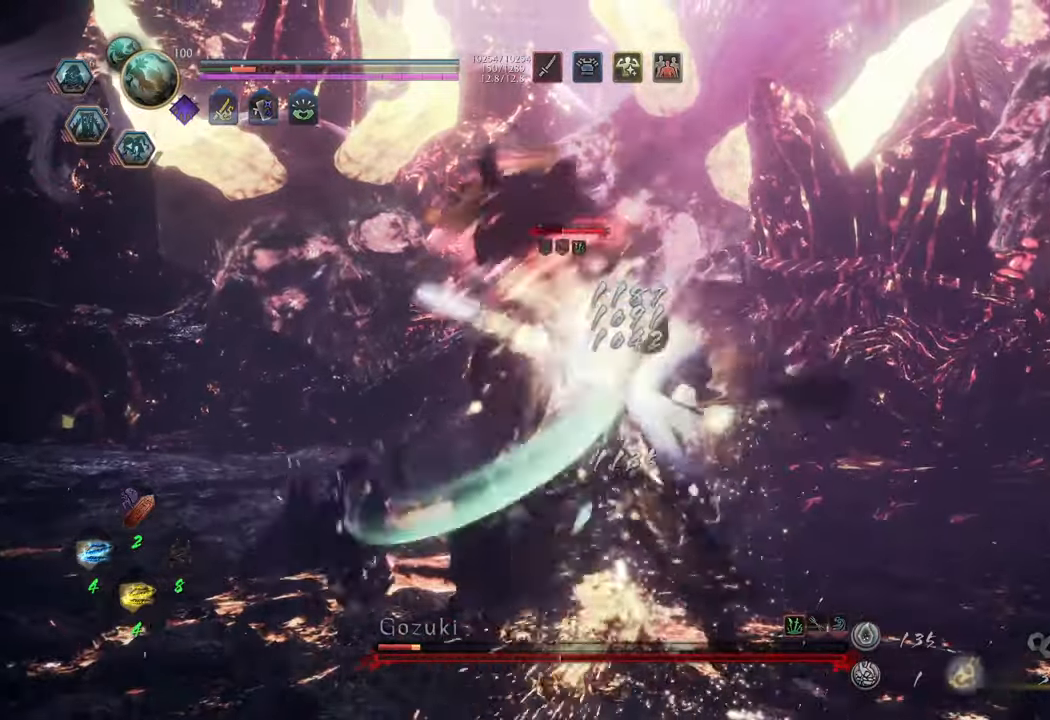
{"buttons": ["Y", "L1"], "left_stick": "center", "right_stick": "center", "events": []}